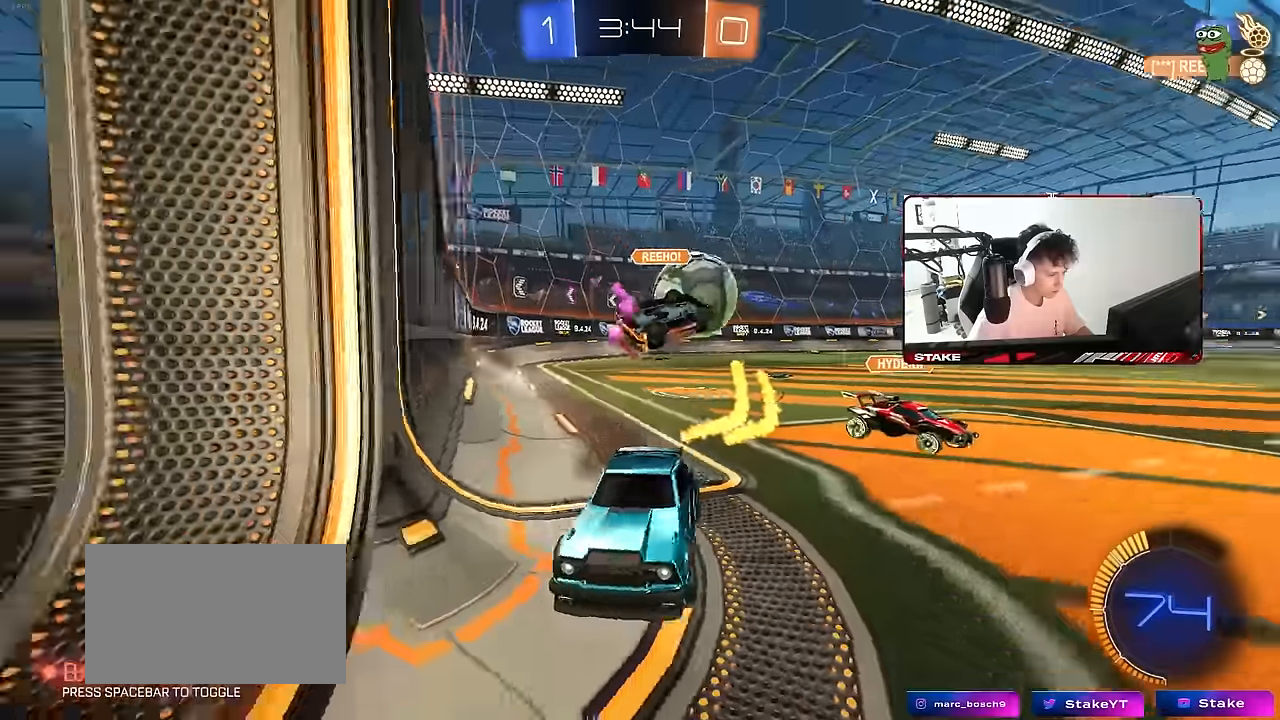
Gameplay with keyboard and mouse; each line is a JSON object with the keys and mouse buttons held at the frame after it. "events" lists presses ("down") and releases ("up") of "1", "2", "3", "4", "5", "a", "alt", "c", "caps_lock", "ctrl", "d", "e", "f", "g", "q", "r", "s", "shift", "space", "t", "tab", "v", "w", "x", "z", "mouse_left", "mouse_wheel" and "mouse_right" between this image and that frame as [ms after this image, input, new state], when the widget could be followed in between. "mouse_left", "mouse_wheel", "mouse_right" = the "left", "wheel", "right" buttons of the "mouse" list. No other keys are recorded. "wheel" means that the mouse wheel is clicked or scrolled. "mouse_move" is the direction in which the mouse moves at that frame (one of eight, or "still"), when it could be read.
{"keys": ["a", "w"], "mouse": [], "mouse_move": "still", "events": [[33, "shift", "up"]]}
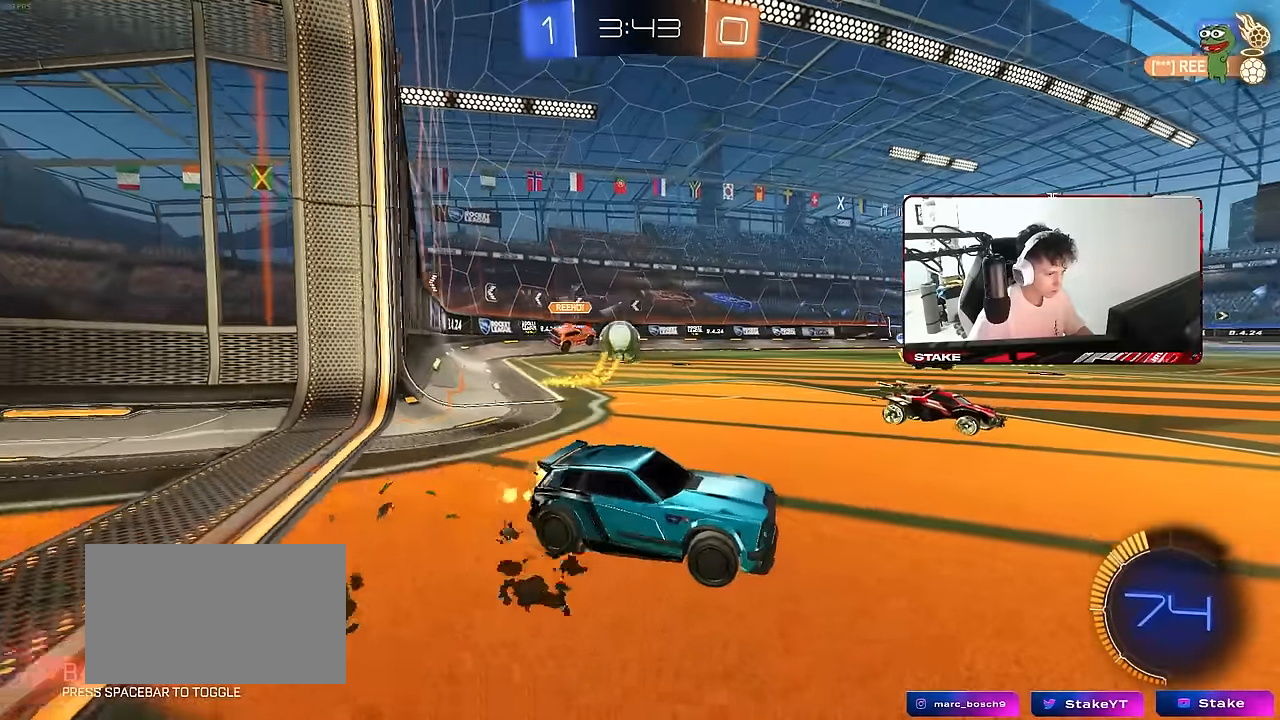
{"keys": ["a", "w"], "mouse": ["left", "right"], "mouse_move": "still", "events": [[33, "a", "up"], [83, "d", "down"], [133, "mouse_left", "down"], [233, "a", "down"], [233, "d", "up"], [416, "a", "up"], [416, "d", "down"], [500, "a", "down"], [500, "d", "up"], [500, "mouse_right", "down"]]}
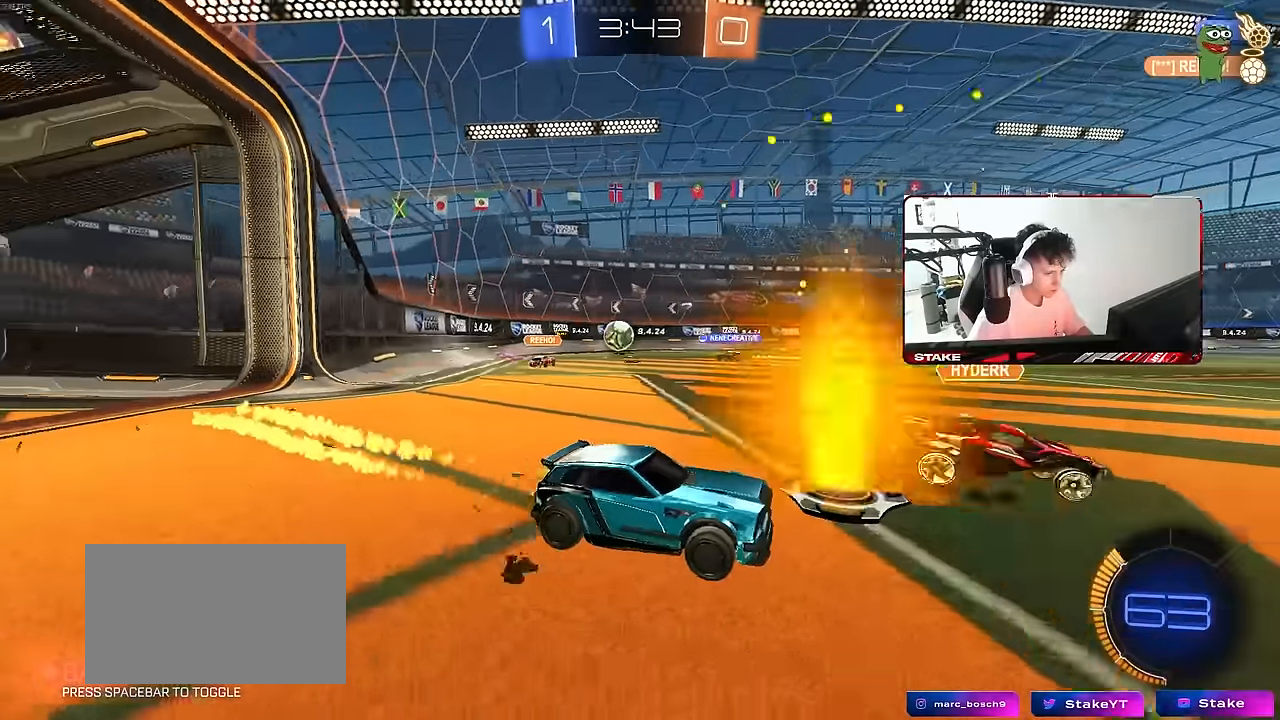
{"keys": ["a", "s", "shift"], "mouse": [], "mouse_move": "still", "events": [[50, "shift", "down"], [100, "mouse_right", "up"], [150, "mouse_right", "down"], [150, "s", "down"], [200, "space", "down"], [200, "w", "up"], [316, "mouse_right", "up"], [333, "mouse_left", "up"], [383, "space", "up"]]}
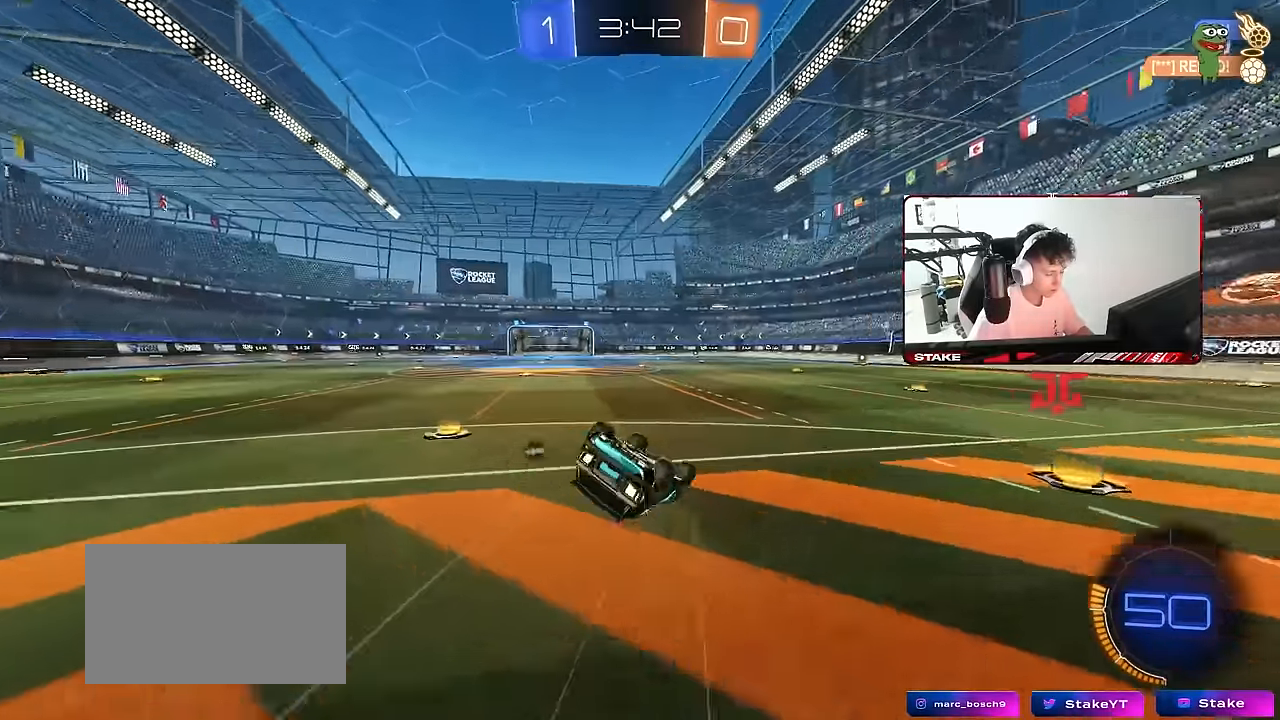
{"keys": [], "mouse": [], "mouse_move": "still", "events": [[66, "s", "up"], [66, "space", "down"], [166, "s", "down"], [216, "space", "up"], [350, "s", "up"], [400, "shift", "up"], [450, "a", "up"]]}
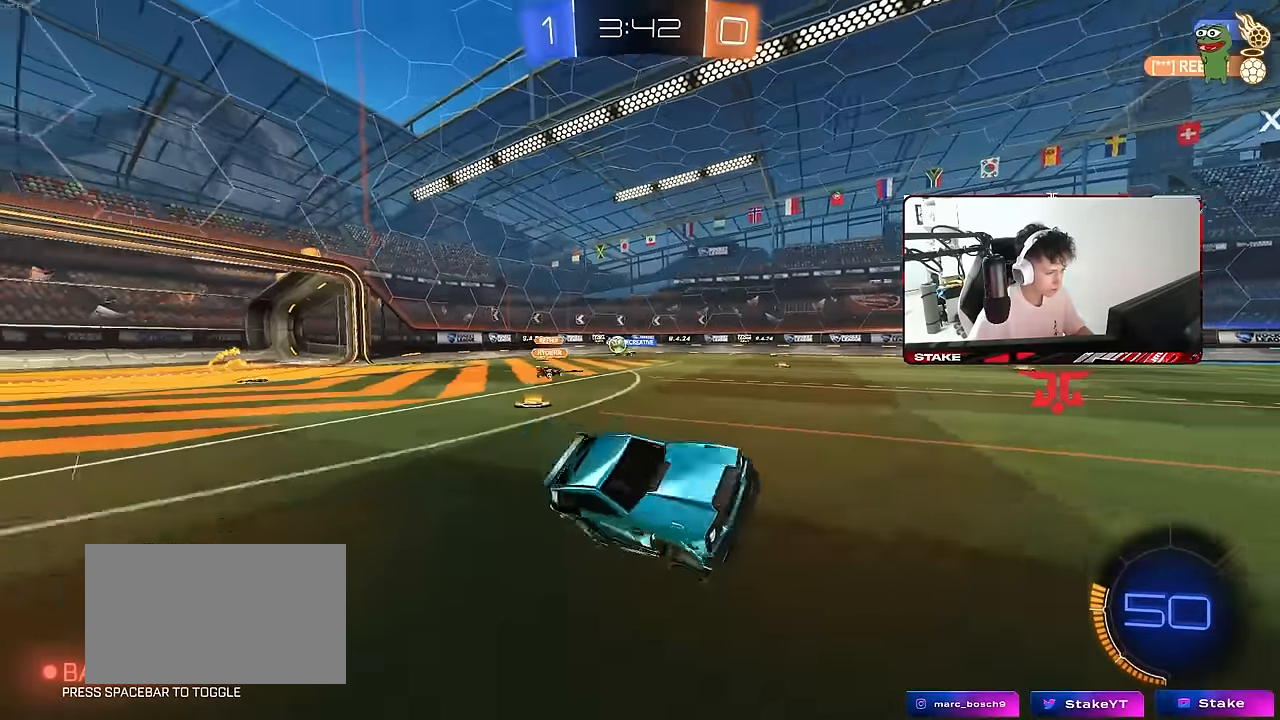
{"keys": ["a", "w"], "mouse": [], "mouse_move": "still", "events": [[33, "a", "down"], [83, "w", "down"], [266, "shift", "down"], [366, "shift", "up"]]}
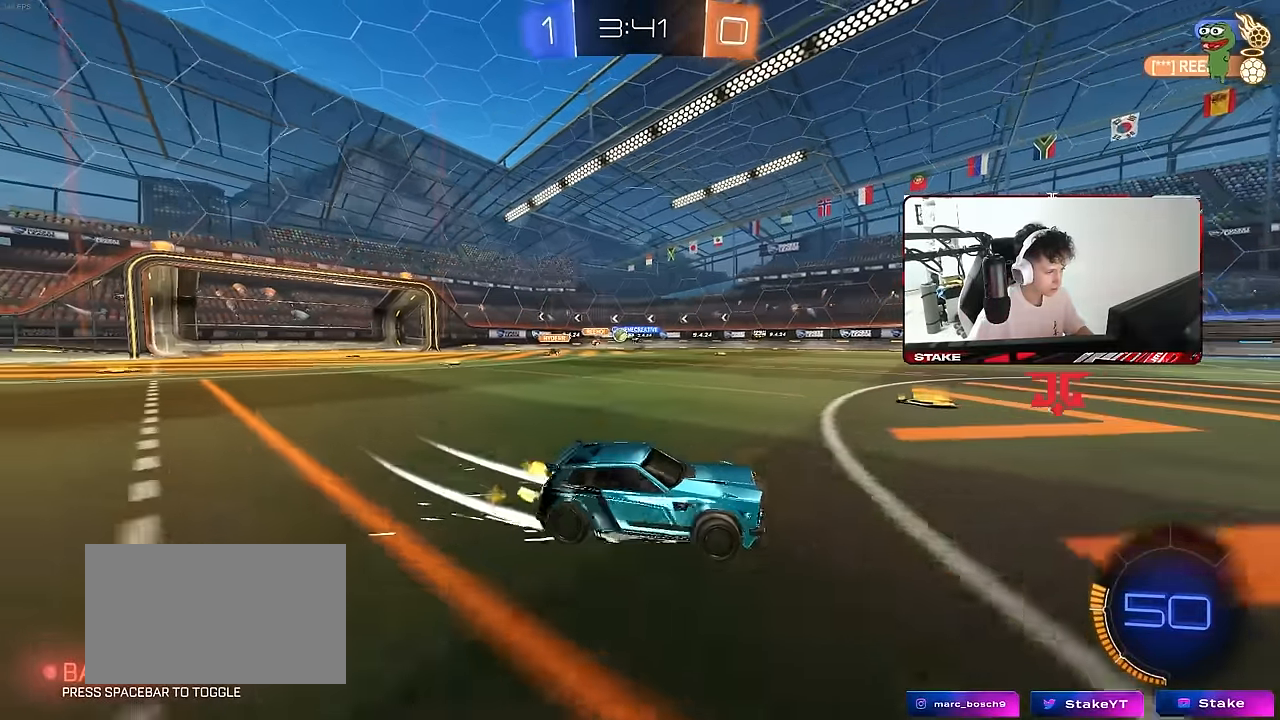
{"keys": ["w"], "mouse": [], "mouse_move": "still", "events": [[50, "shift", "down"], [150, "shift", "up"], [250, "a", "up"]]}
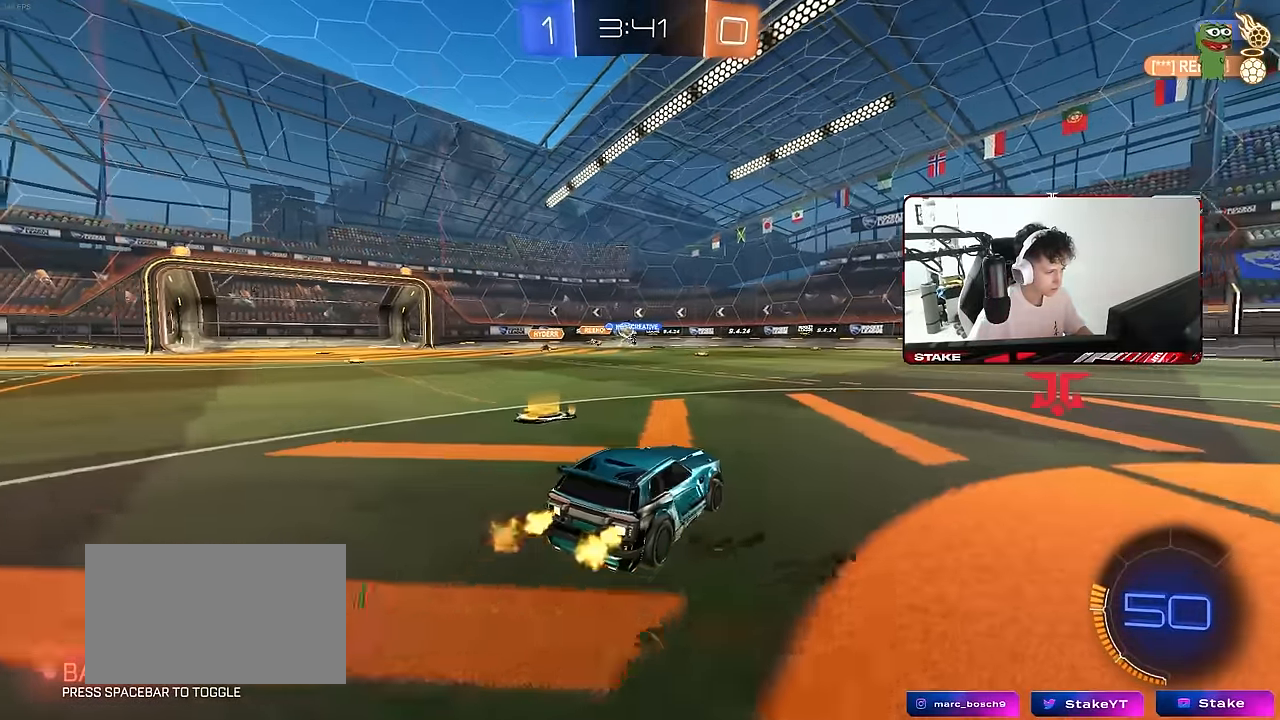
{"keys": ["a", "w"], "mouse": [], "mouse_move": "still", "events": [[350, "d", "down"], [450, "d", "up"], [500, "a", "down"]]}
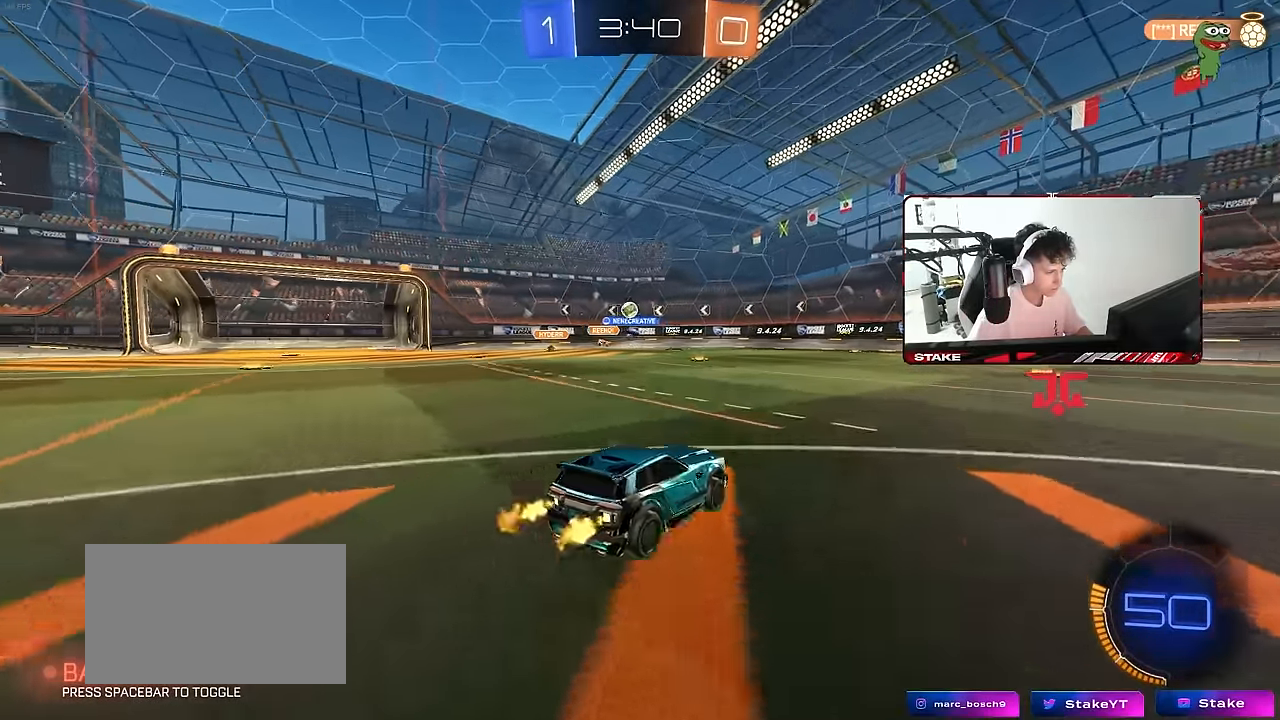
{"keys": ["w"], "mouse": [], "mouse_move": "still", "events": [[83, "a", "up"], [133, "d", "down"], [316, "d", "up"]]}
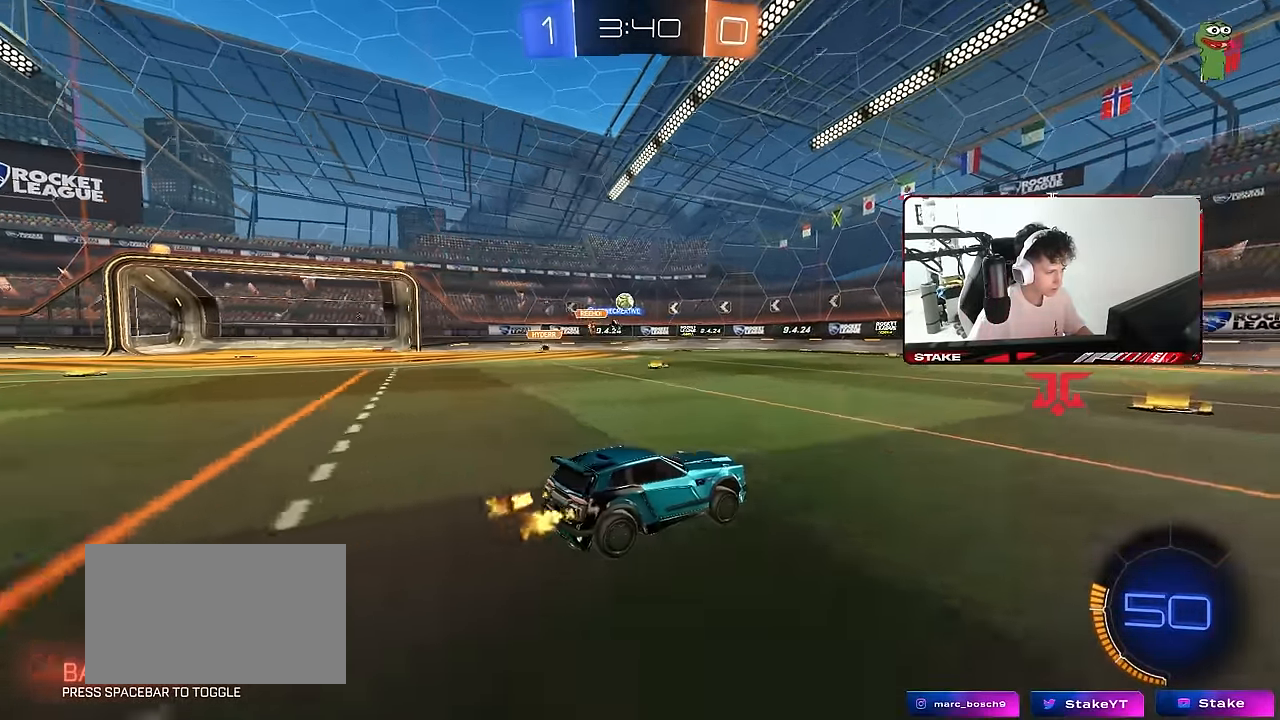
{"keys": ["w"], "mouse": [], "mouse_move": "still", "events": []}
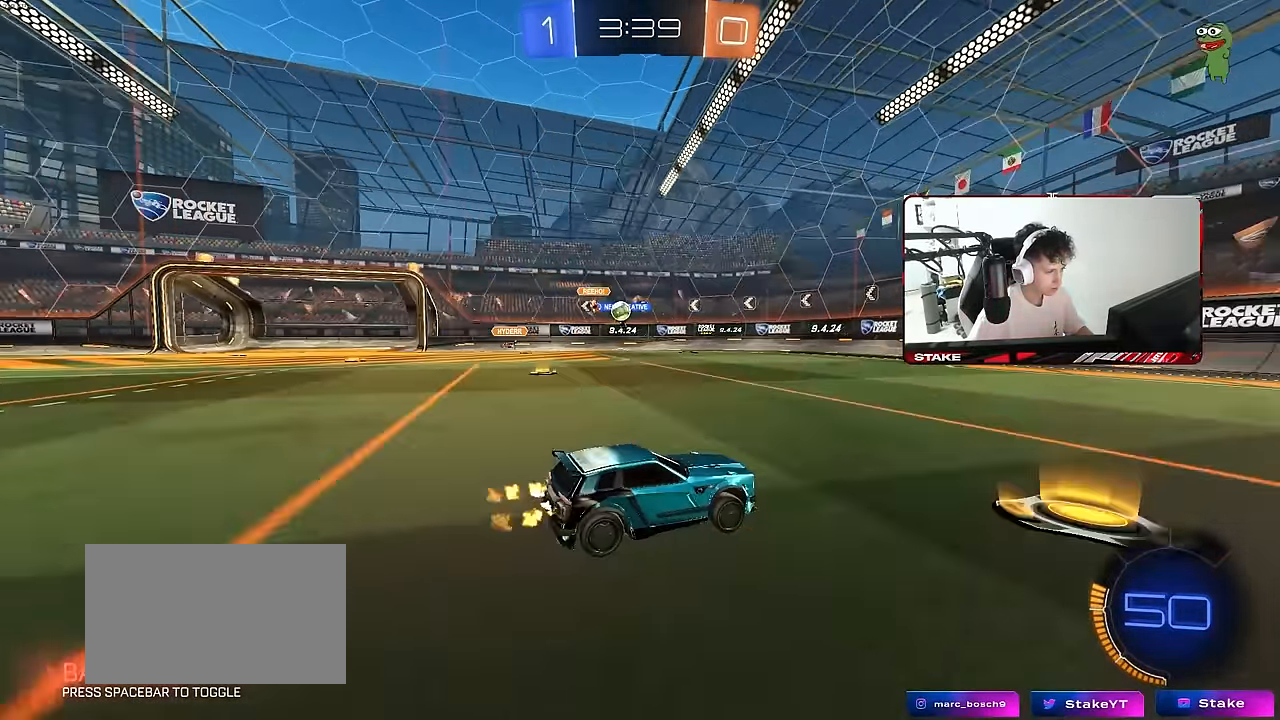
{"keys": ["a", "w"], "mouse": [], "mouse_move": "still", "events": [[66, "a", "down"], [116, "shift", "down"], [216, "shift", "up"]]}
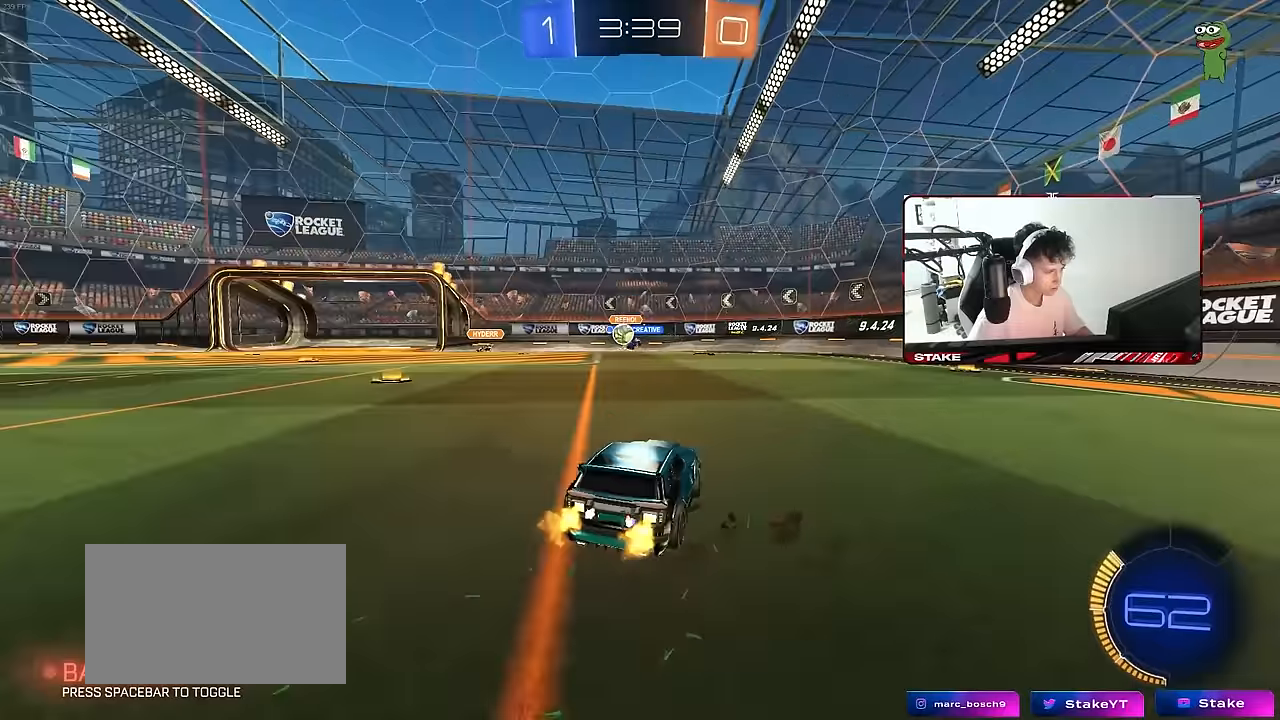
{"keys": ["a", "w"], "mouse": ["left"], "mouse_move": "still", "events": [[33, "a", "up"], [133, "a", "down"], [183, "shift", "down"], [283, "shift", "up"], [467, "mouse_left", "down"]]}
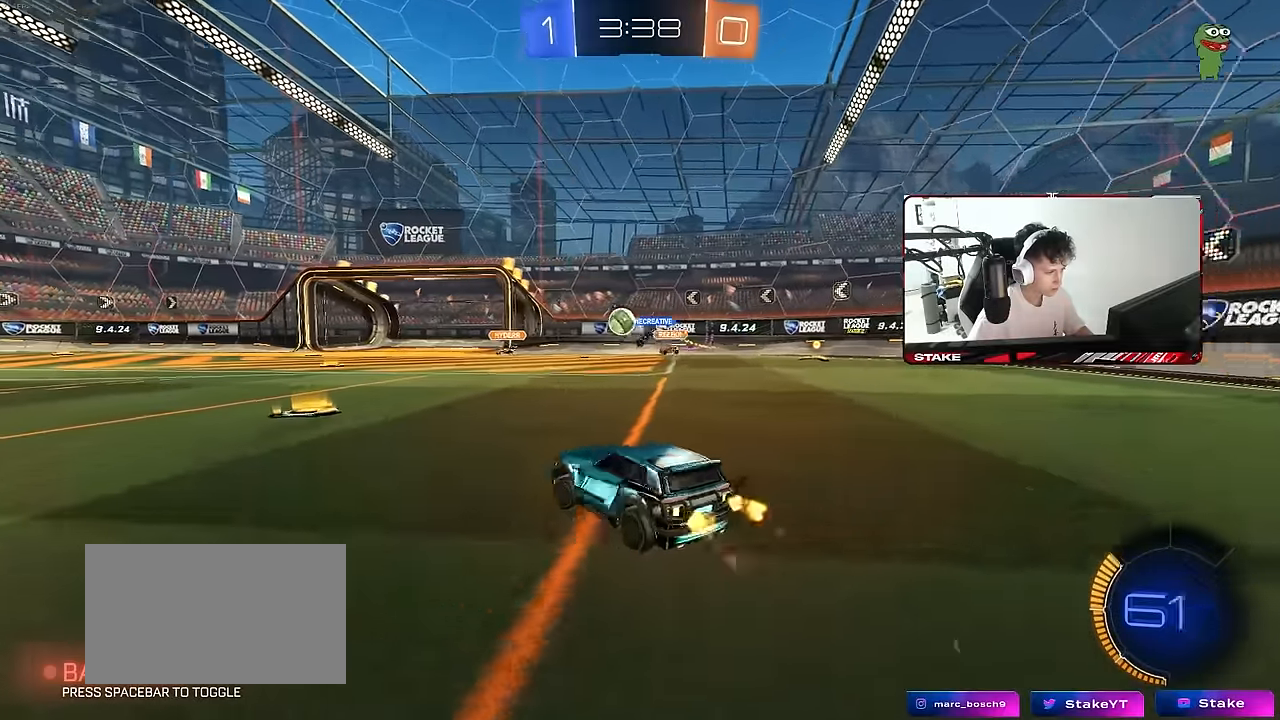
{"keys": ["w"], "mouse": ["left"], "mouse_move": "still", "events": [[100, "a", "up"], [333, "a", "down"], [433, "a", "up"]]}
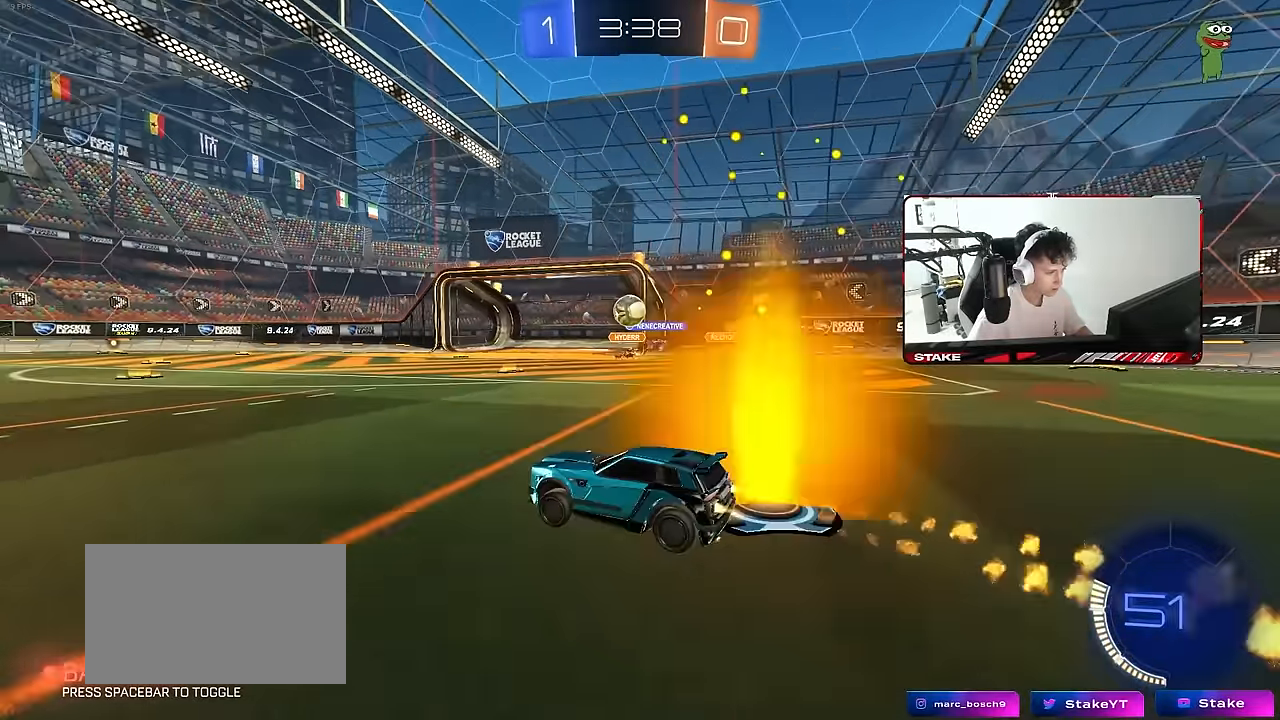
{"keys": ["w"], "mouse": [], "mouse_move": "still", "events": [[300, "d", "down"], [450, "d", "up"], [450, "mouse_left", "up"]]}
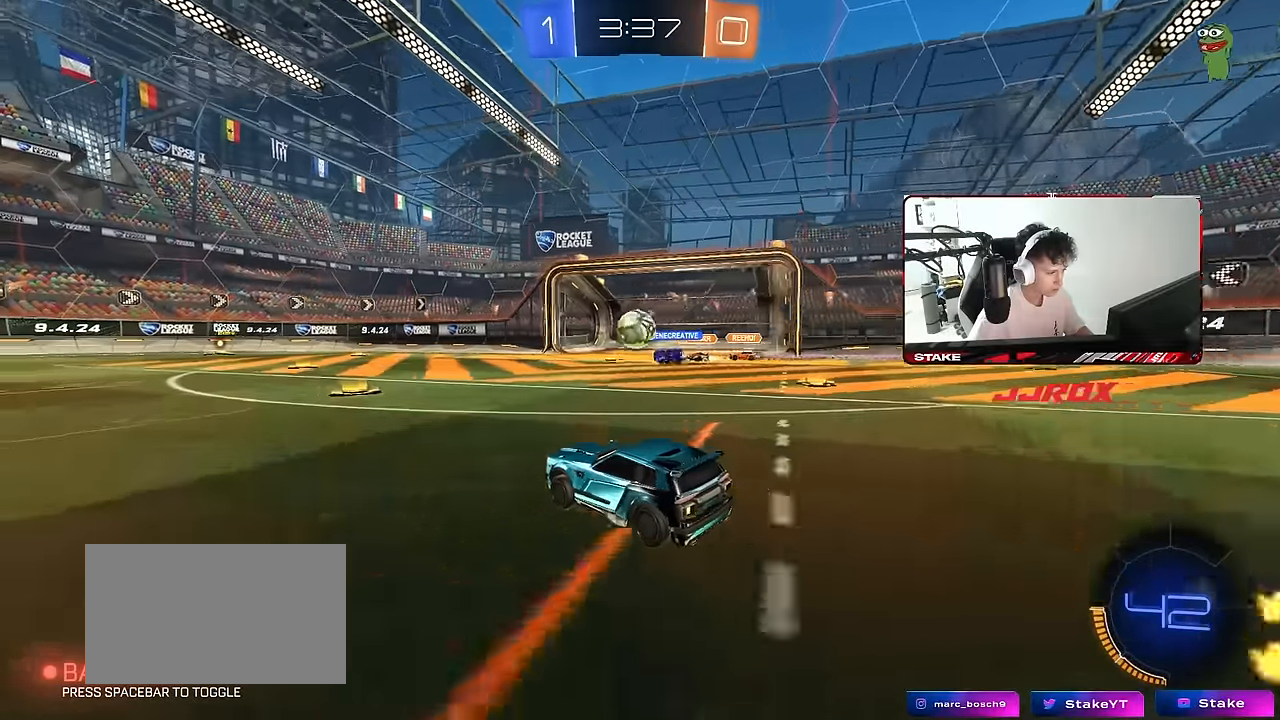
{"keys": ["w"], "mouse": [], "mouse_move": "still", "events": [[33, "mouse_left", "down"], [233, "mouse_left", "up"], [317, "a", "down"], [467, "a", "up"]]}
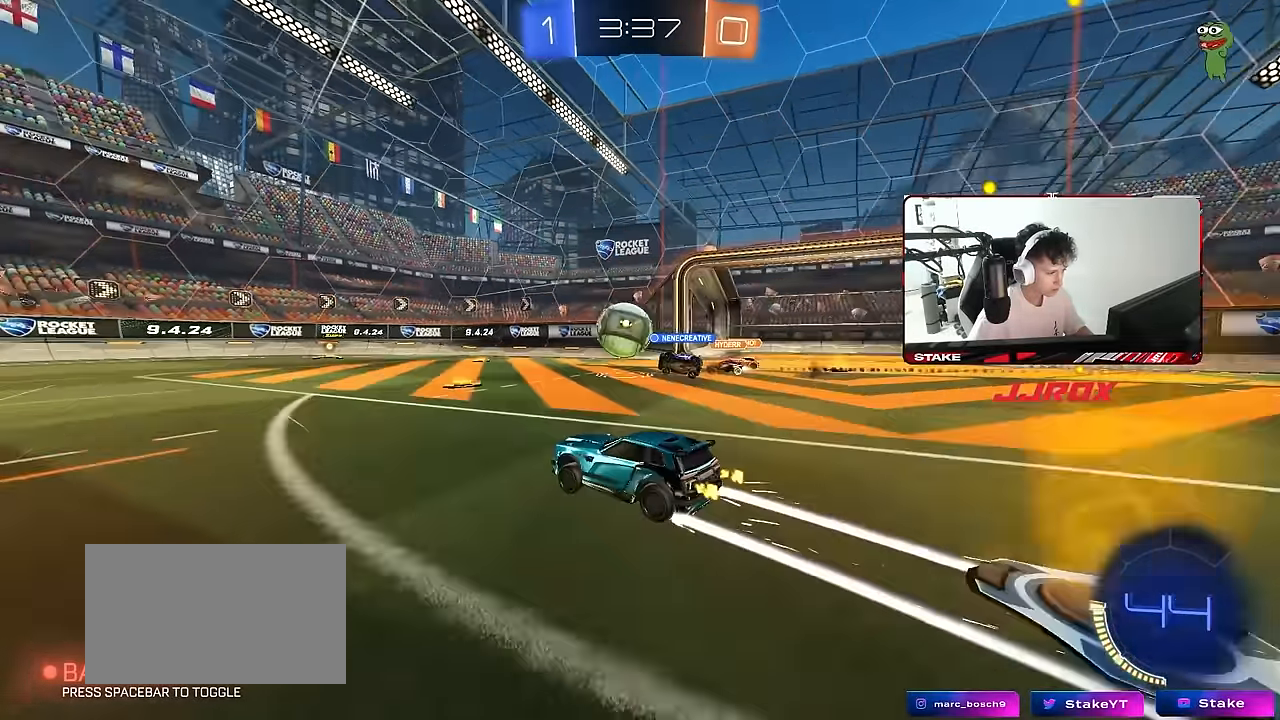
{"keys": ["a", "w"], "mouse": [], "mouse_move": "still", "events": [[50, "a", "down"], [250, "a", "up"], [483, "a", "down"]]}
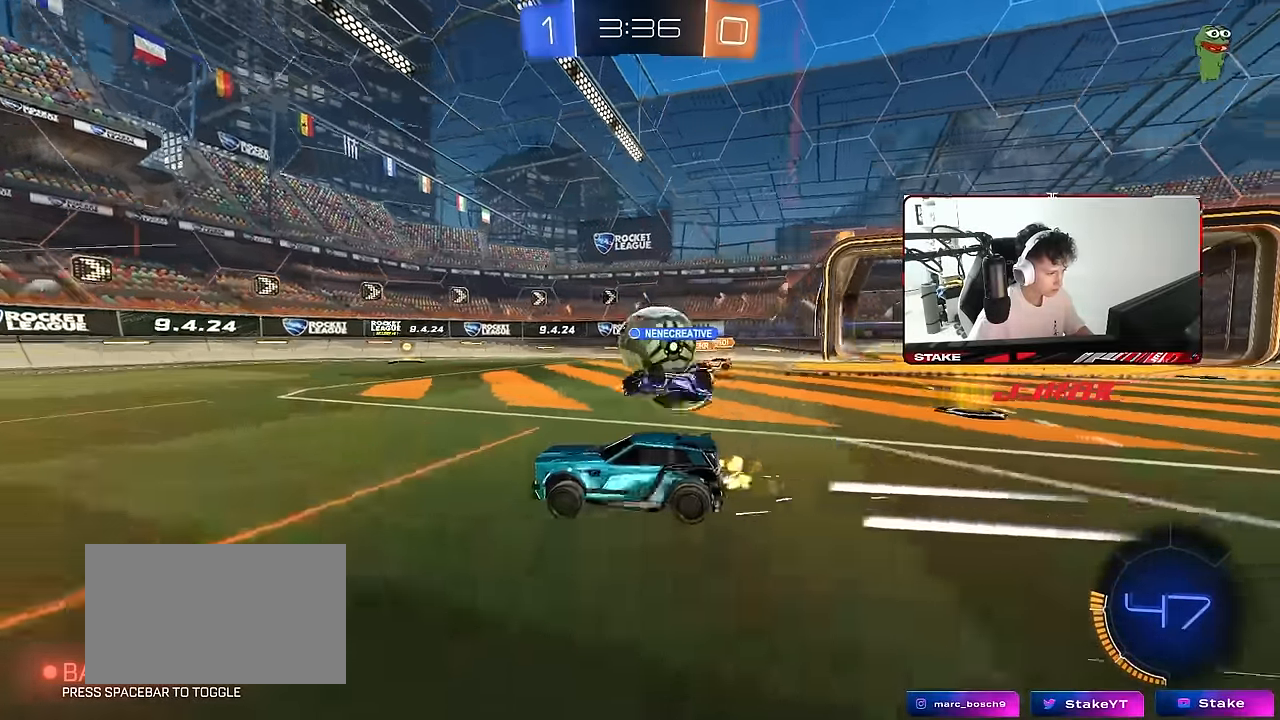
{"keys": ["a", "w"], "mouse": ["left"], "mouse_move": "still", "events": [[17, "shift", "down"], [17, "w", "up"], [117, "w", "down"], [167, "shift", "up"], [400, "mouse_left", "down"]]}
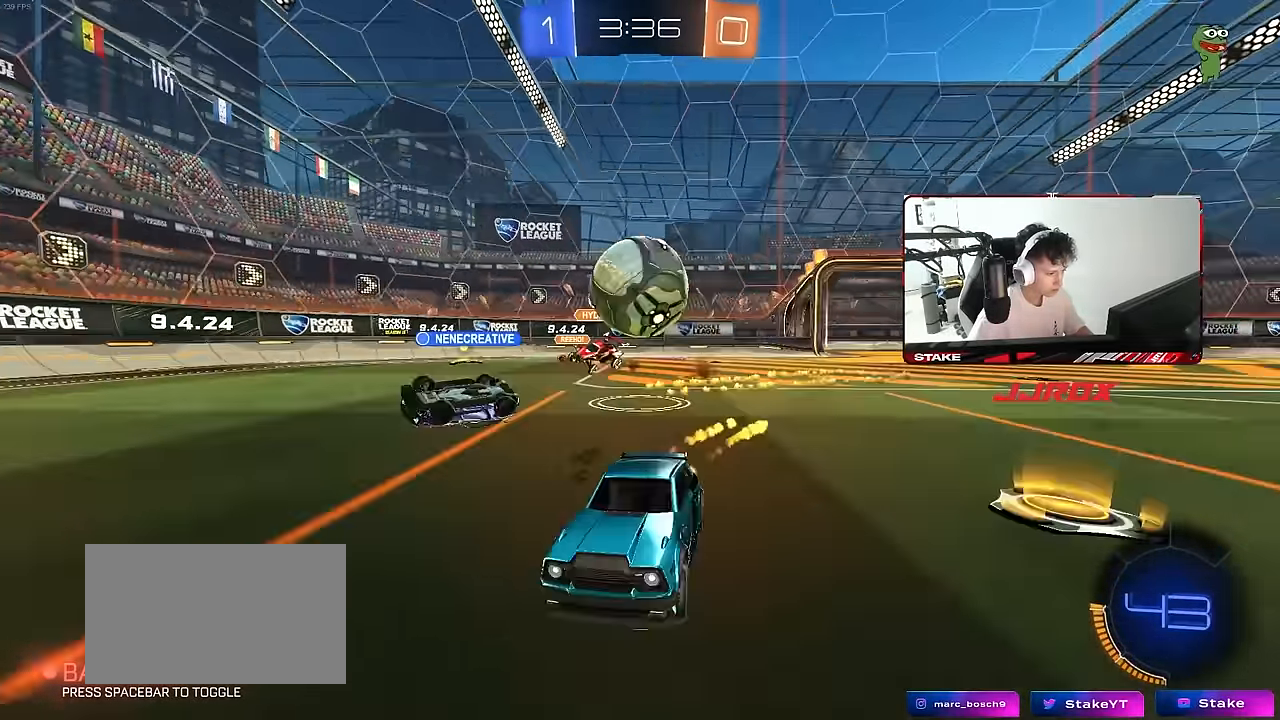
{"keys": ["d", "w"], "mouse": [], "mouse_move": "still", "events": [[33, "a", "up"], [133, "mouse_left", "up"], [233, "a", "down"], [267, "a", "up"], [467, "d", "down"]]}
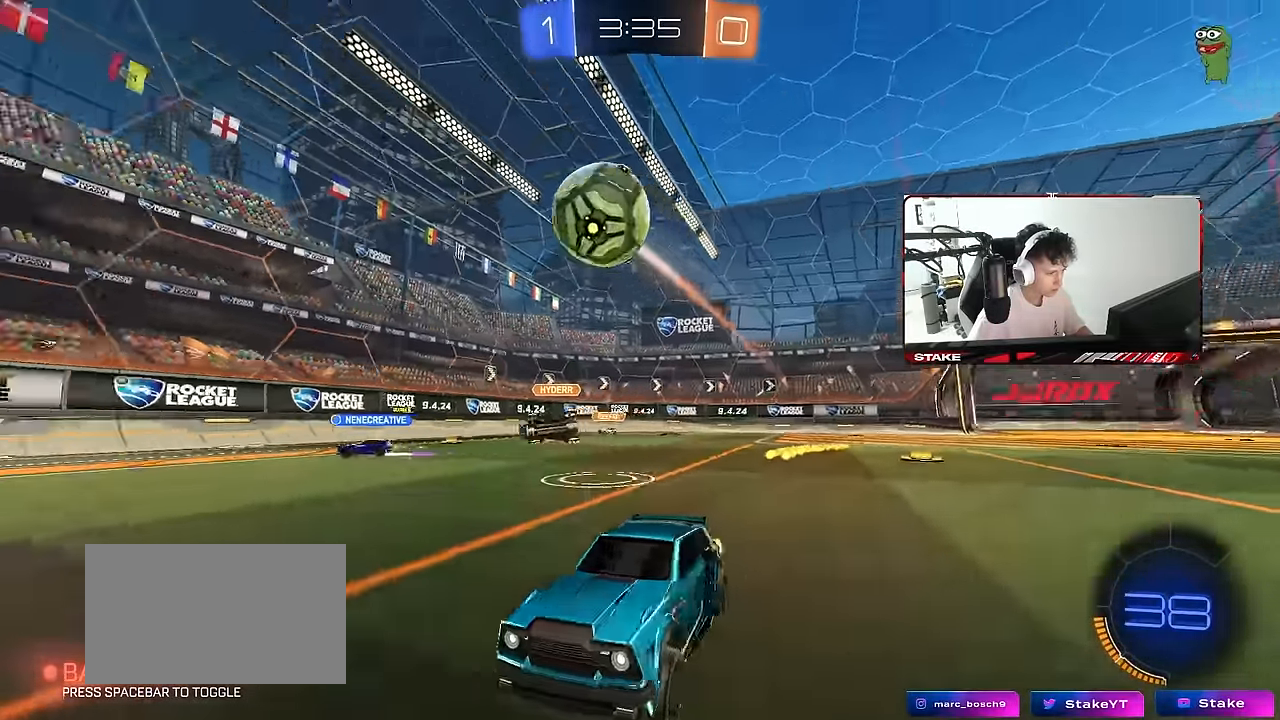
{"keys": ["d", "s"], "mouse": ["right"], "mouse_move": "down-left", "events": [[100, "d", "up"], [283, "d", "down"], [283, "w", "up"], [383, "mouse_right", "down"], [433, "s", "down"]]}
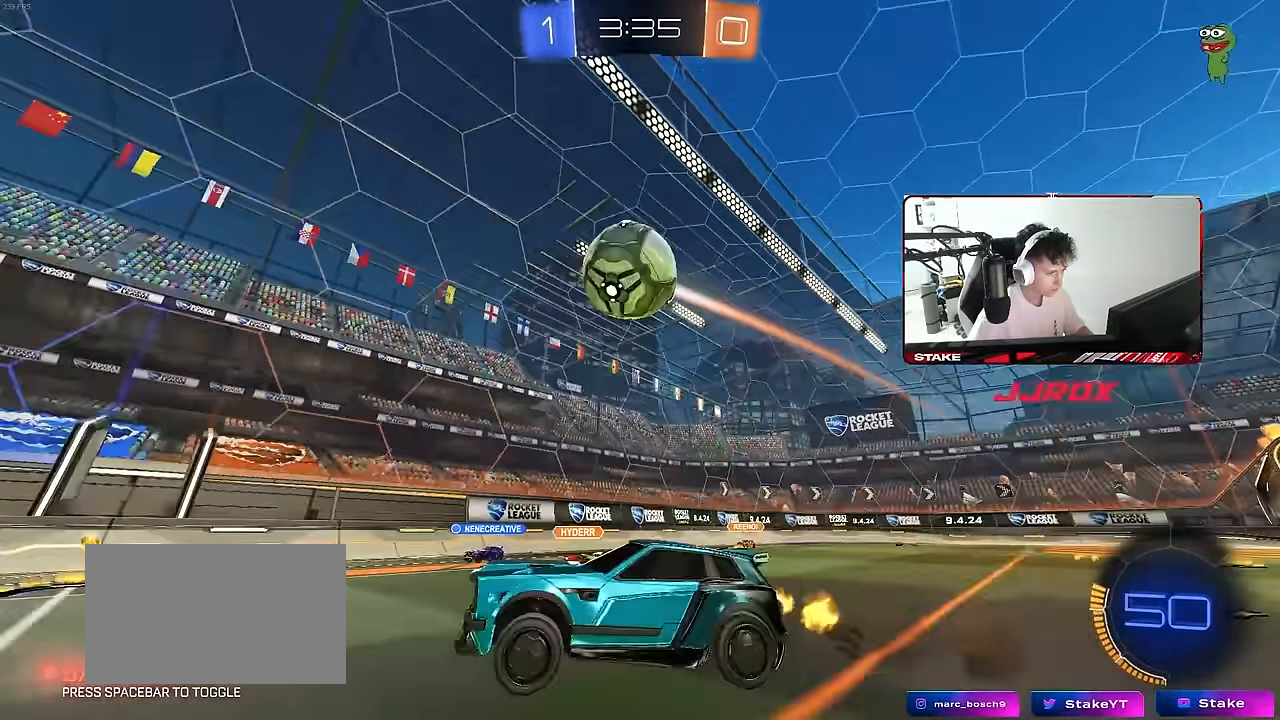
{"keys": [], "mouse": [], "mouse_move": "still", "events": [[67, "mouse_right", "up"], [67, "s", "up"], [117, "d", "up"], [167, "a", "down"], [167, "w", "down"], [217, "mouse_left", "down"], [217, "shift", "down"], [250, "w", "up"], [350, "shift", "up"], [400, "a", "up"], [400, "mouse_left", "up"], [450, "d", "down"], [500, "d", "up"]]}
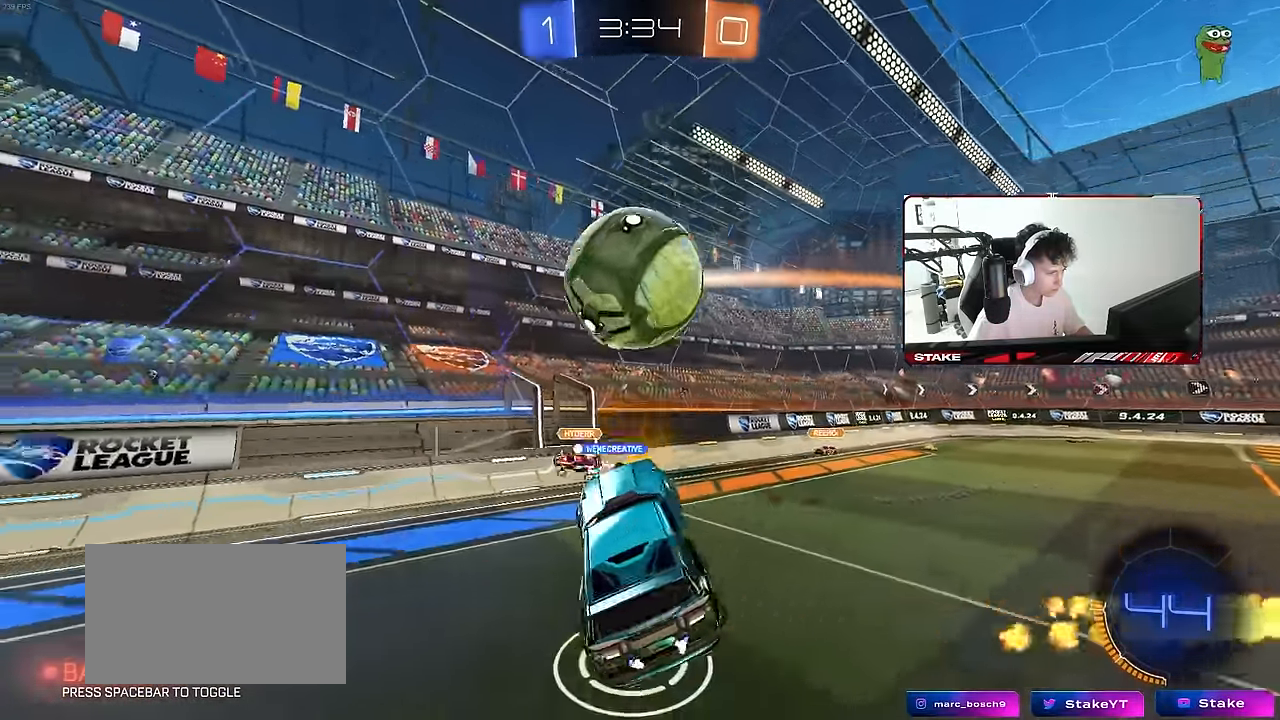
{"keys": ["a"], "mouse": [], "mouse_move": "still", "events": [[83, "a", "down"], [133, "shift", "down"], [183, "a", "up"], [183, "shift", "up"], [317, "a", "down"], [367, "w", "down"], [467, "w", "up"]]}
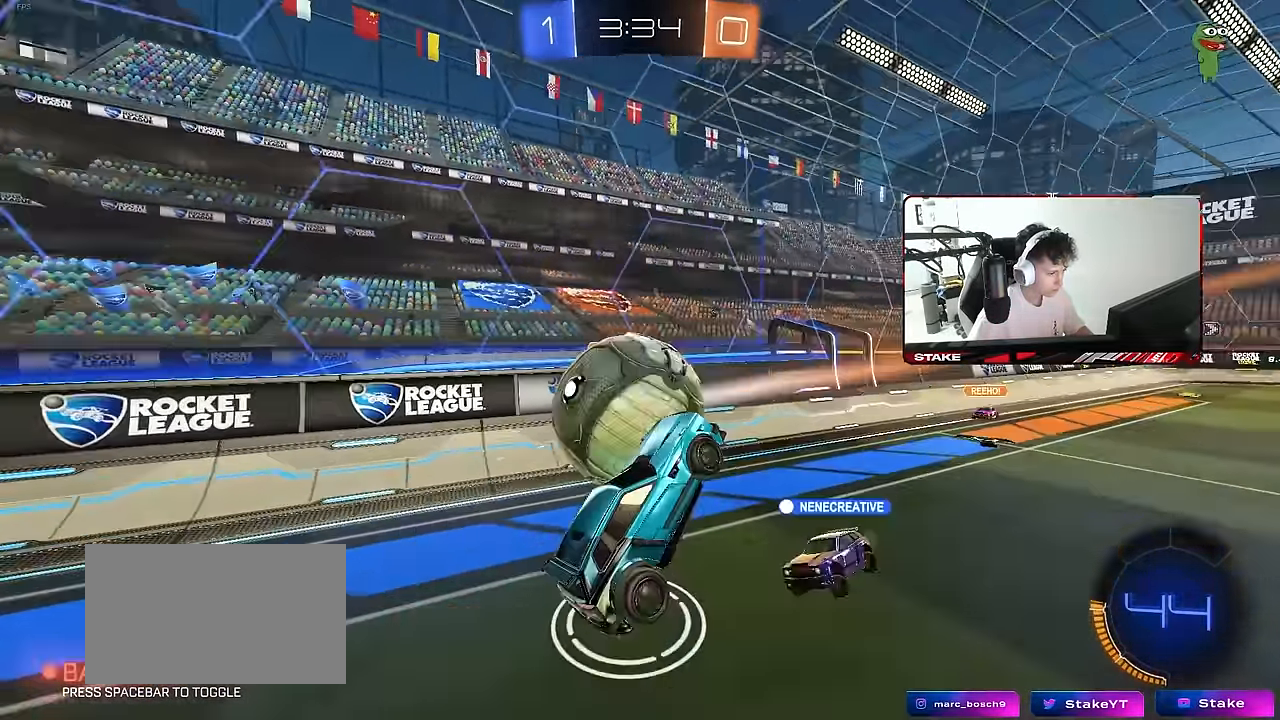
{"keys": ["a", "d", "s", "shift"], "mouse": [], "mouse_move": "still", "events": [[100, "s", "down"], [483, "d", "down"], [483, "shift", "down"]]}
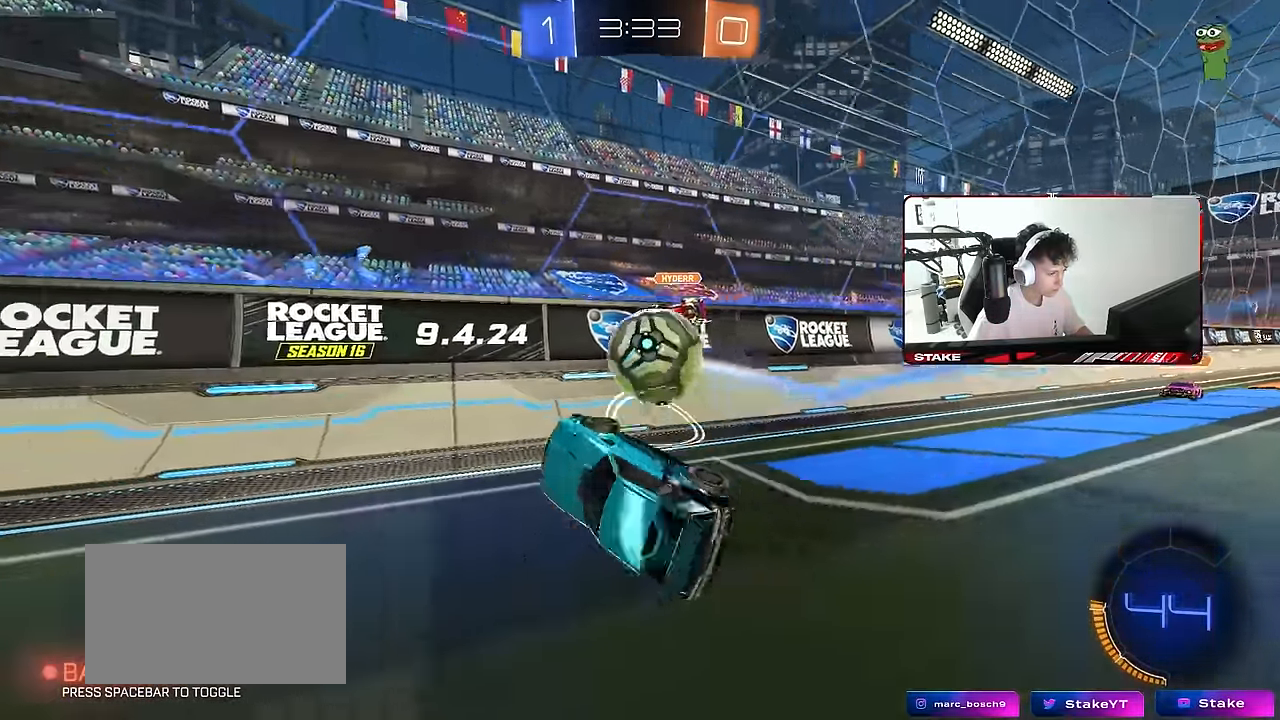
{"keys": ["a", "shift", "w"], "mouse": [], "mouse_move": "still", "events": [[67, "a", "up"], [167, "s", "up"], [267, "a", "down"], [267, "d", "up"], [267, "mouse_left", "down"], [267, "shift", "up"], [317, "w", "down"], [350, "a", "up"], [400, "a", "down"], [450, "mouse_left", "up"], [500, "shift", "down"]]}
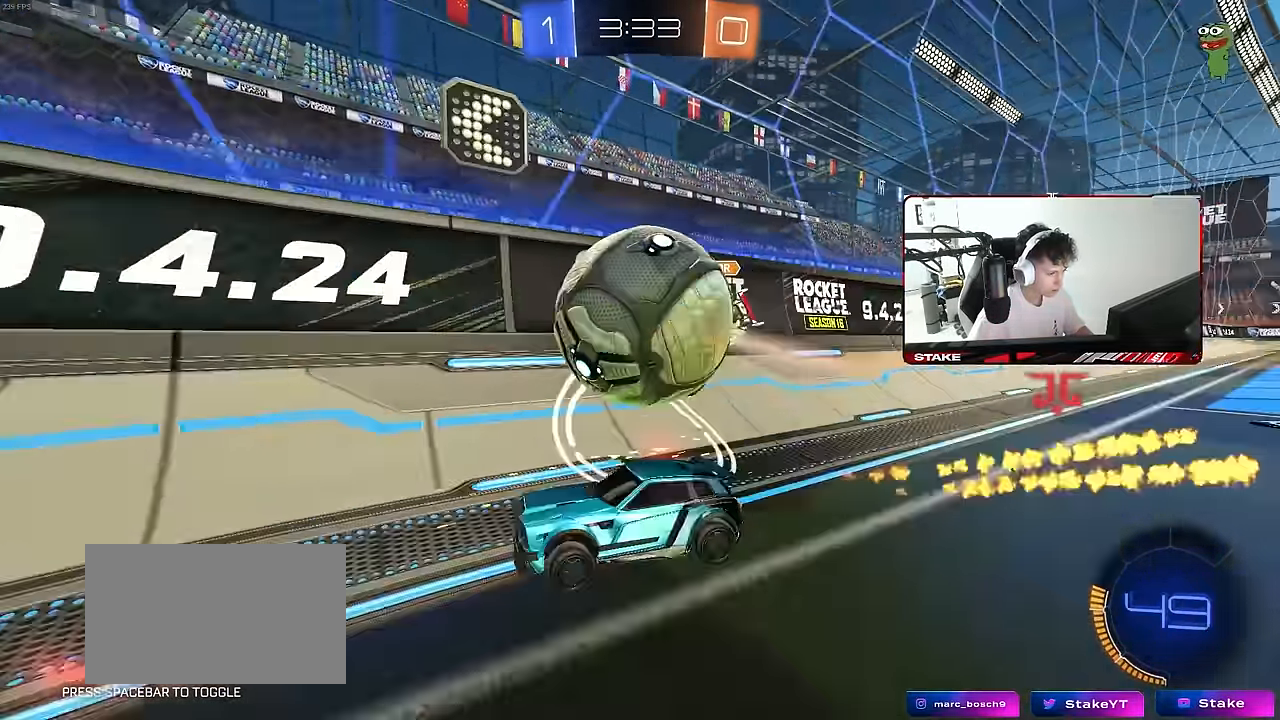
{"keys": ["a", "w"], "mouse": ["left"], "mouse_move": "still", "events": [[183, "shift", "up"], [233, "a", "up"], [233, "mouse_left", "down"], [267, "d", "down"], [417, "d", "up"], [467, "a", "down"]]}
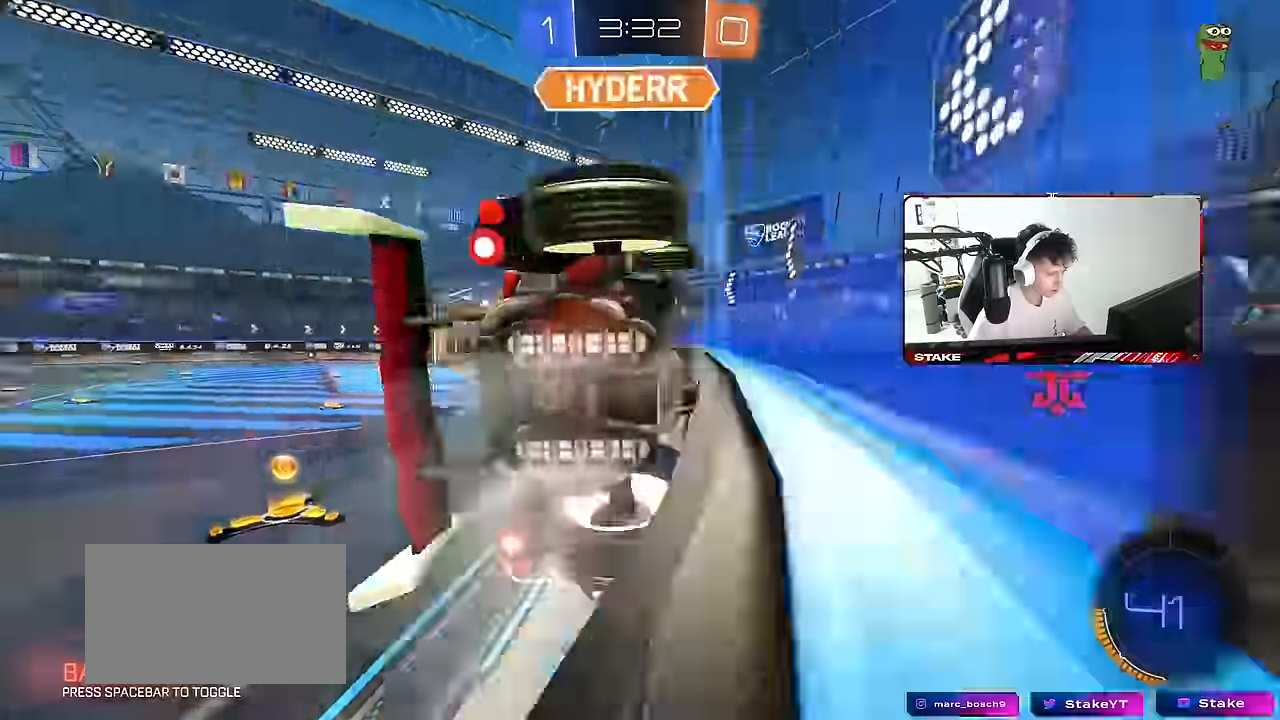
{"keys": ["a", "w"], "mouse": [], "mouse_move": "still", "events": [[150, "a", "up"], [200, "d", "down"], [333, "mouse_left", "up"], [483, "a", "down"], [483, "d", "up"]]}
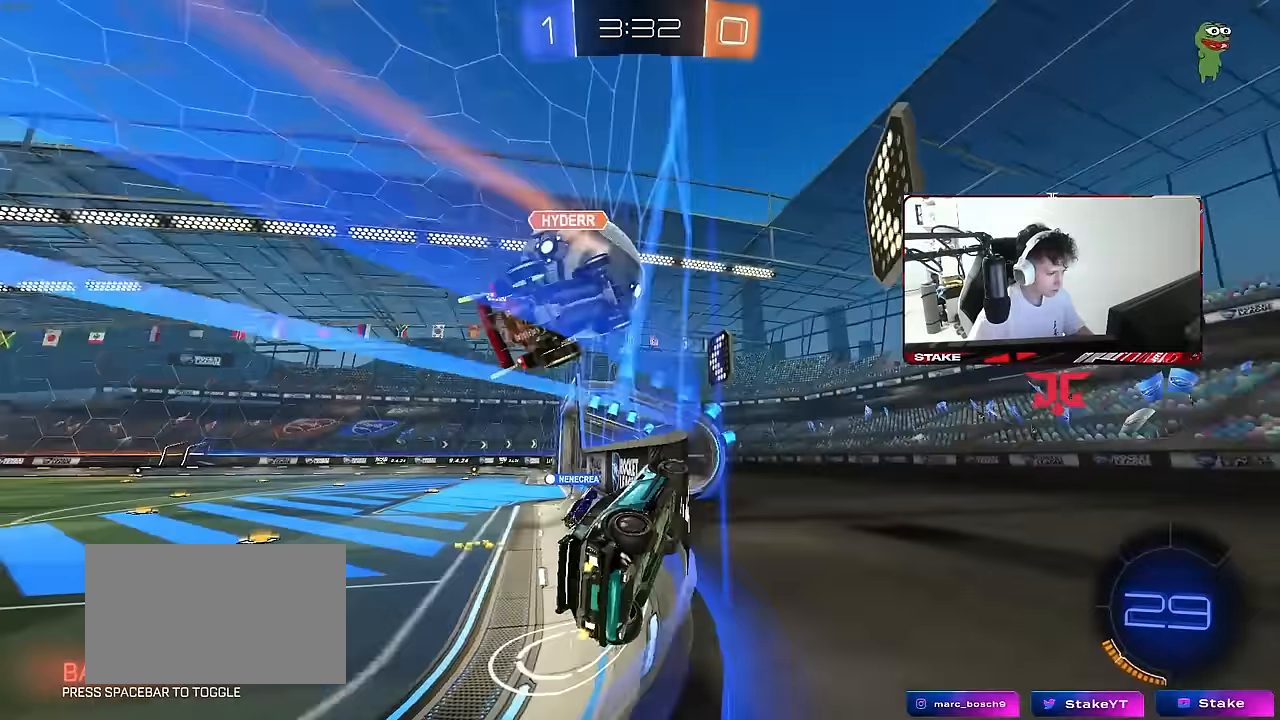
{"keys": ["w"], "mouse": [], "mouse_move": "still", "events": [[350, "a", "up"]]}
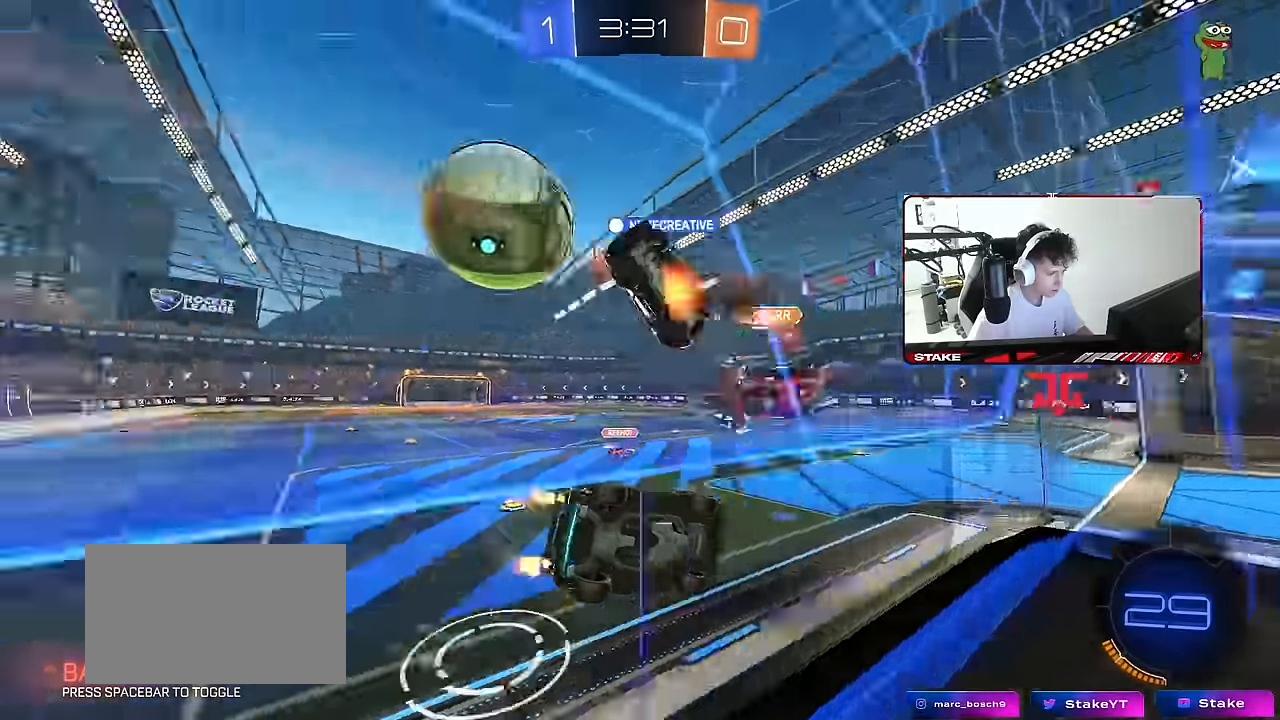
{"keys": ["a", "shift", "w"], "mouse": [], "mouse_move": "still", "events": [[133, "a", "down"], [183, "shift", "down"], [317, "shift", "up"], [417, "shift", "down"]]}
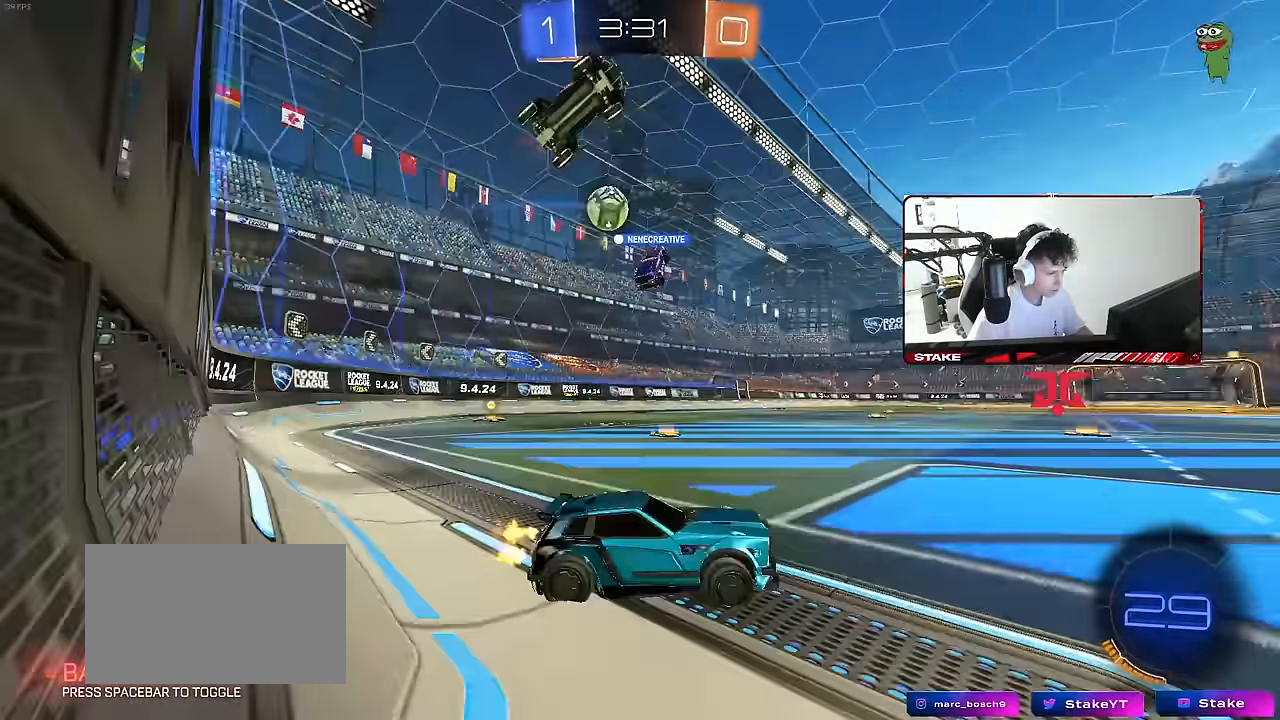
{"keys": ["a", "w"], "mouse": [], "mouse_move": "still", "events": [[17, "shift", "up"], [333, "shift", "down"], [433, "shift", "up"]]}
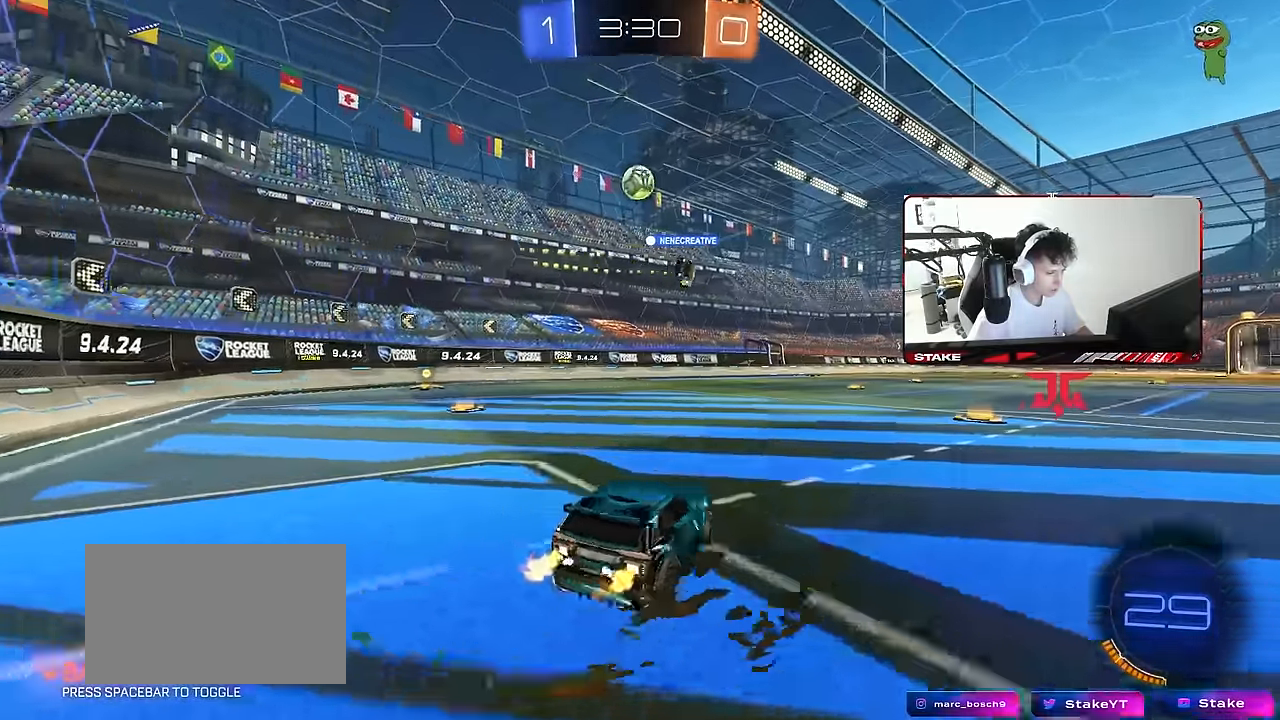
{"keys": ["w"], "mouse": ["left"], "mouse_move": "still", "events": [[217, "mouse_left", "down"], [300, "a", "up"]]}
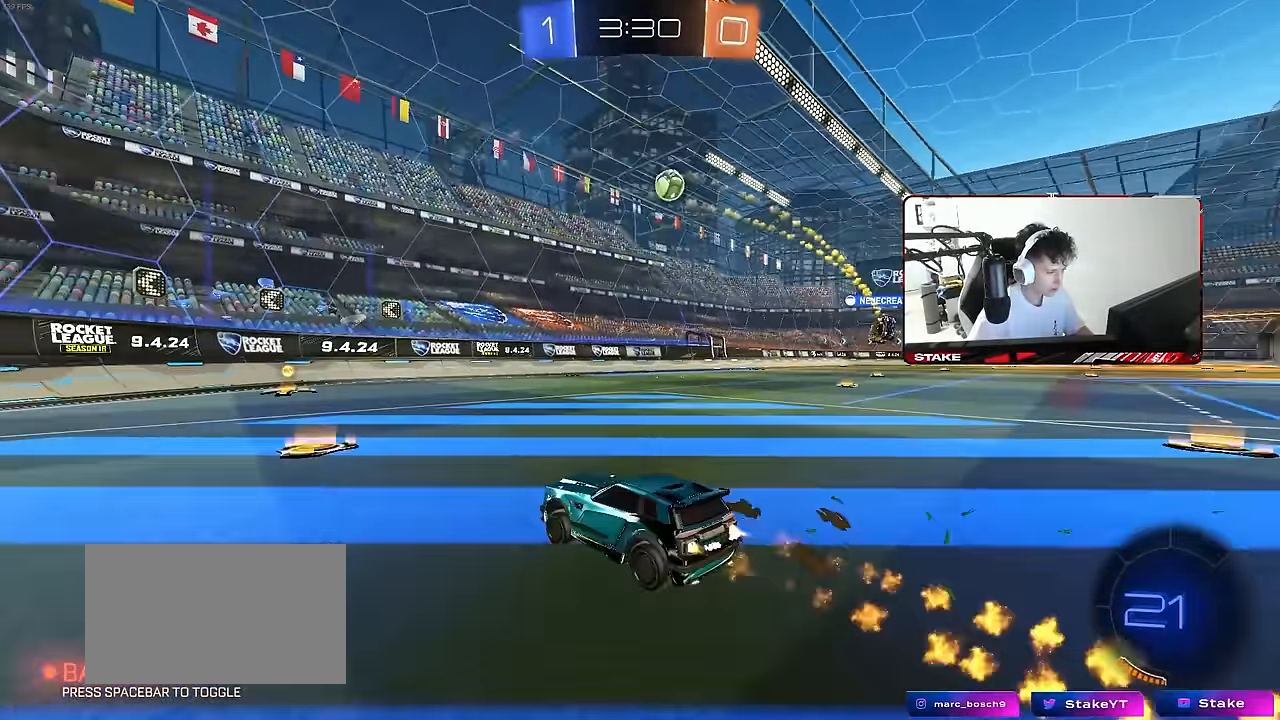
{"keys": ["tab", "w"], "mouse": ["left"], "mouse_move": "still", "events": [[133, "a", "down"], [233, "a", "up"], [317, "d", "down"], [417, "d", "up"], [467, "tab", "down"]]}